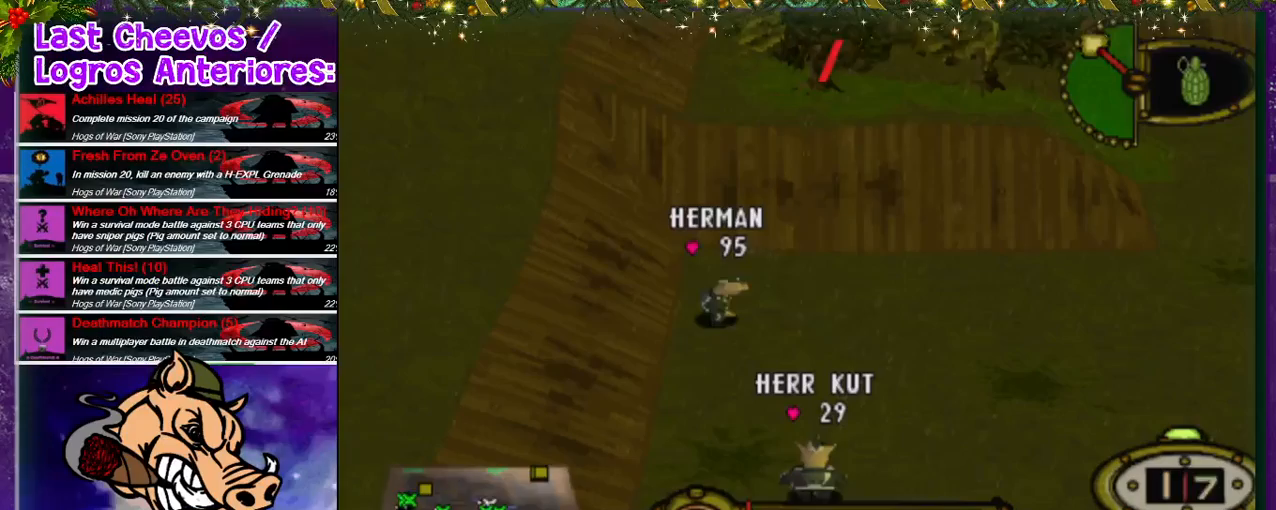
Gameplay with a controller (PlayStation layout); each line is a JSON object with the inputs held at the frame after it. "events" lists button and stick changes between this image and that frame as [ms after this image, input, new state], when the widget could be followed in between. Not read: L3 R3.
{"buttons": [], "left_stick": "center", "right_stick": "center", "events": [[367, "L1", "down"], [433, "L1", "up"]]}
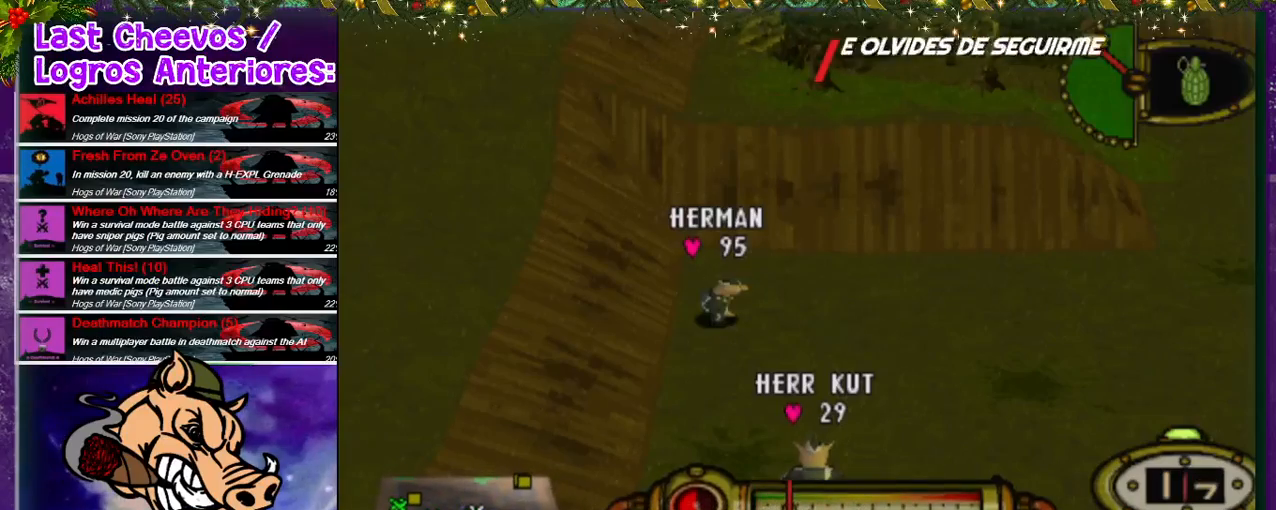
{"buttons": [], "left_stick": "center", "right_stick": "center", "events": []}
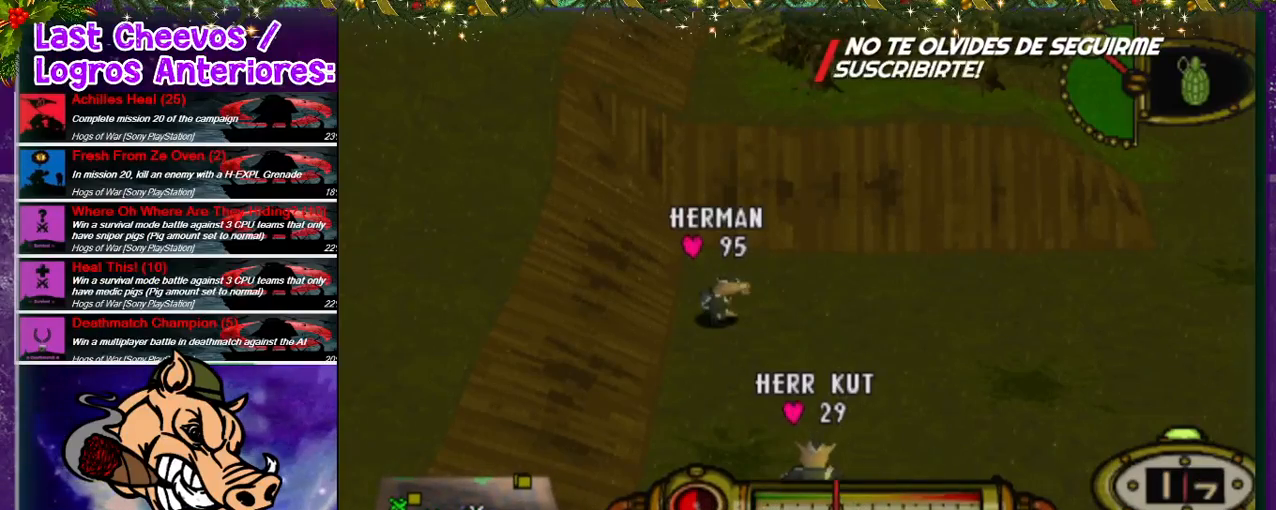
{"buttons": [], "left_stick": "center", "right_stick": "center"}
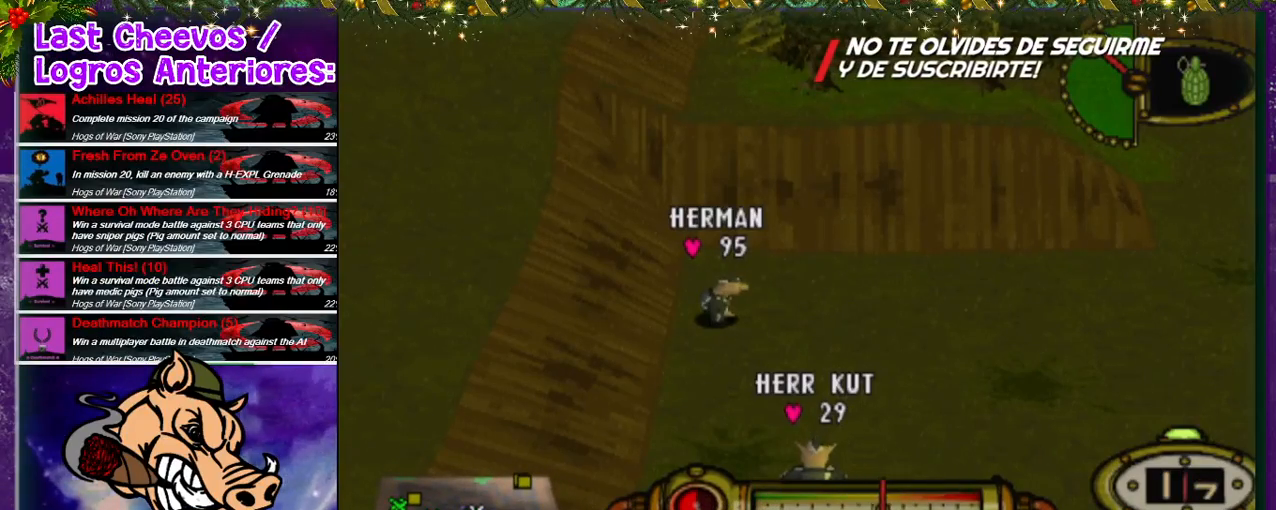
{"buttons": [], "left_stick": "center", "right_stick": "center", "events": []}
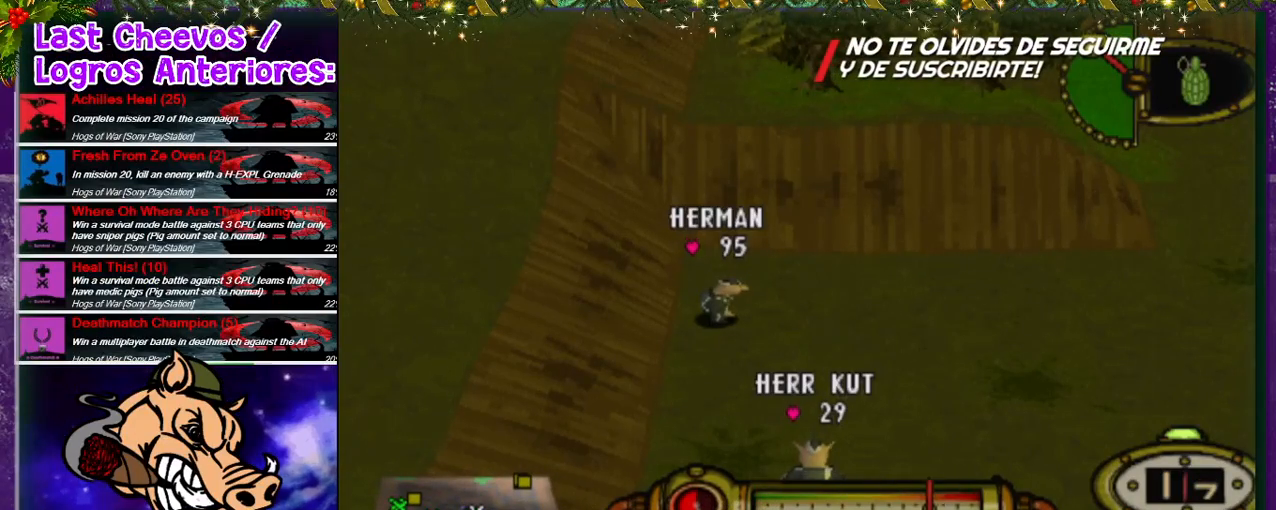
{"buttons": [], "left_stick": "center", "right_stick": "center", "events": []}
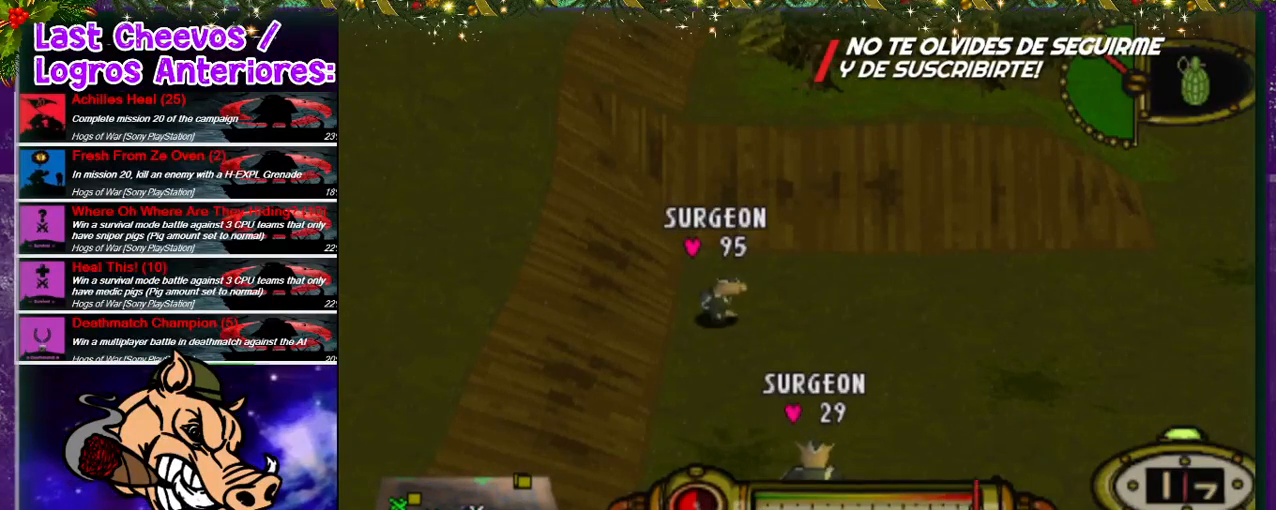
{"buttons": [], "left_stick": "center", "right_stick": "center", "events": [[33, "L1", "down"], [100, "L1", "up"]]}